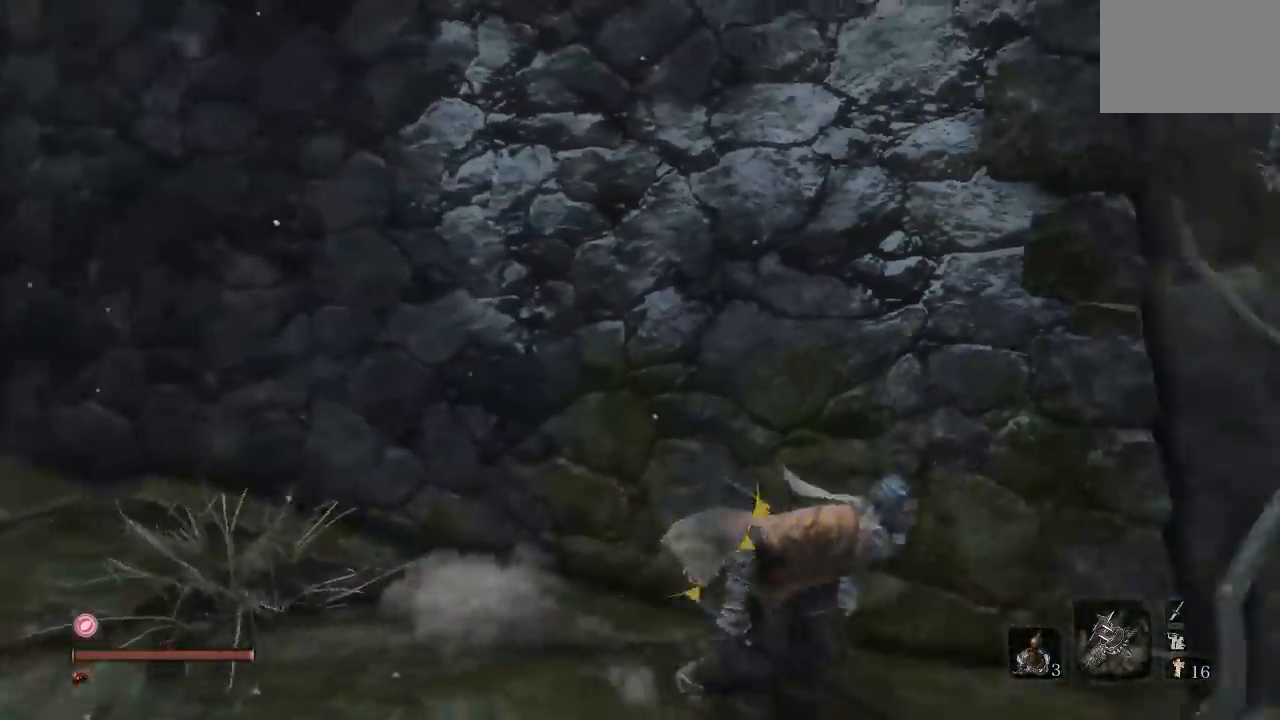
Gameplay with a controller (Xbox layout); each line is a JSON object with the inputs held at the frame after it. "button_events" lists button changes between this image and that frame as [ms after this image, input, new state], when the widget could be followed in between (sticks are given only as held states). Not read: L2 R2 left_stick.
{"buttons": [], "right_stick": "left", "button_events": []}
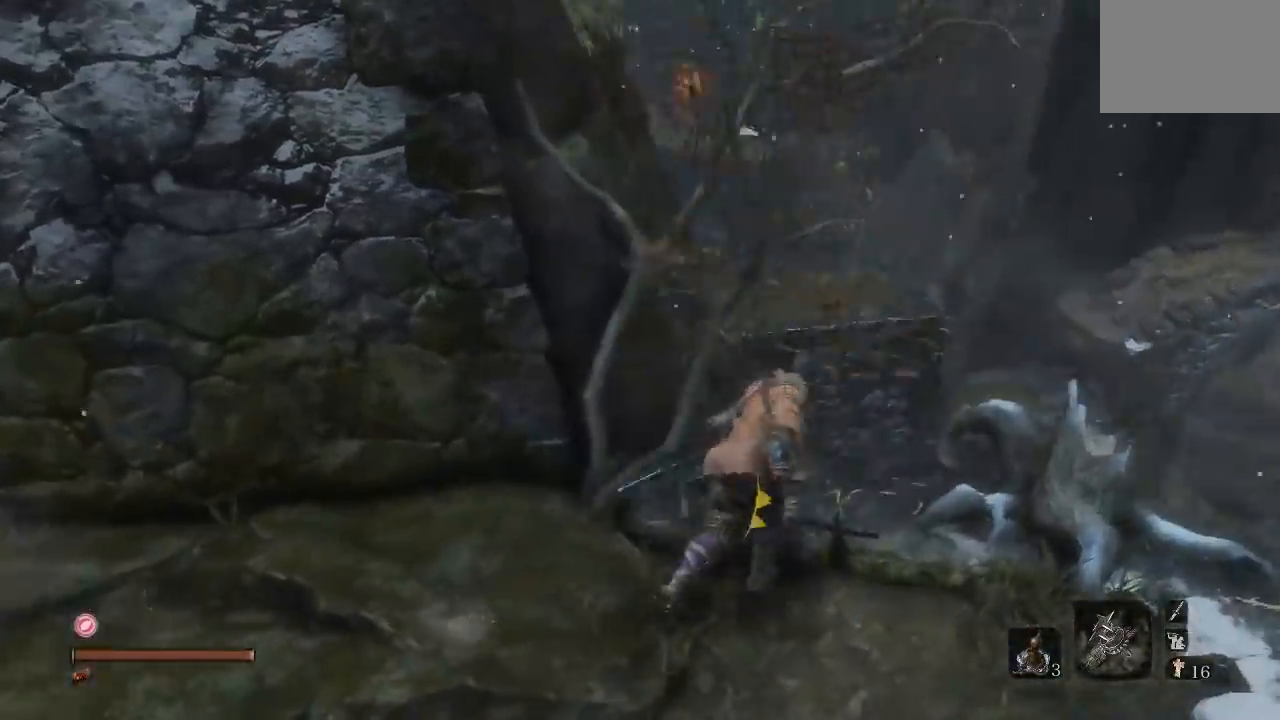
{"buttons": [], "right_stick": "down", "button_events": []}
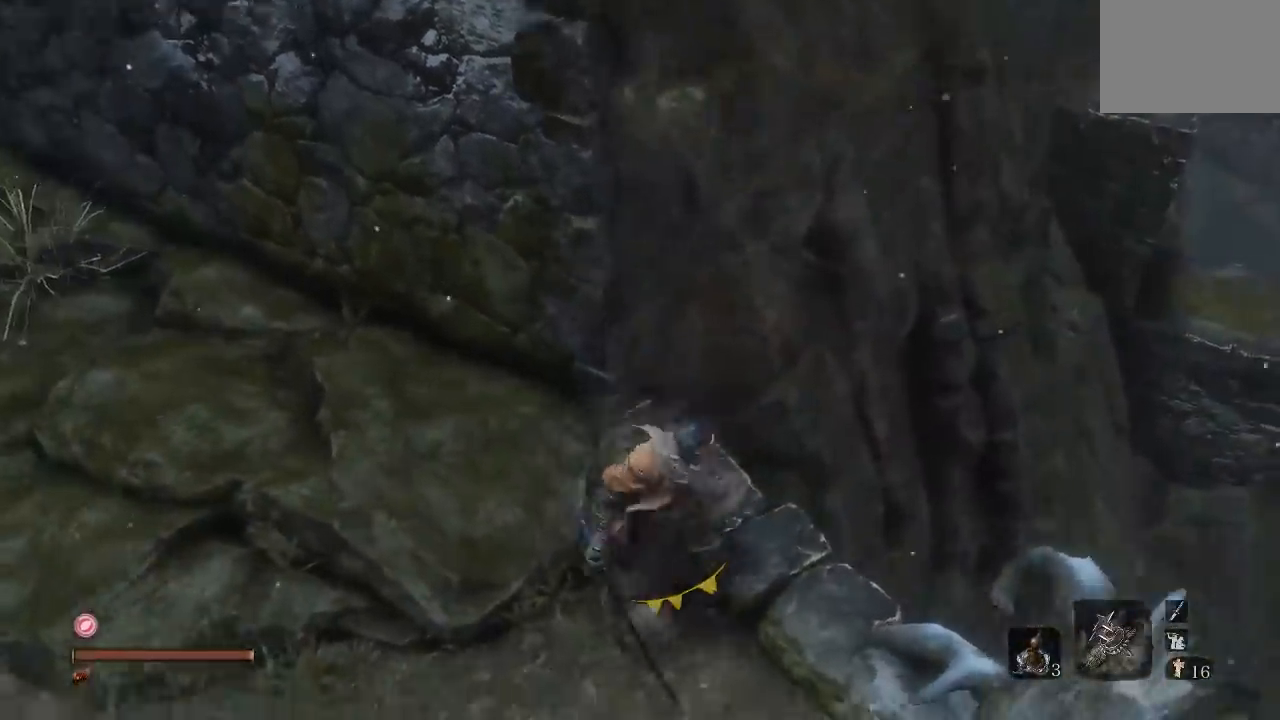
{"buttons": [], "right_stick": "left", "button_events": []}
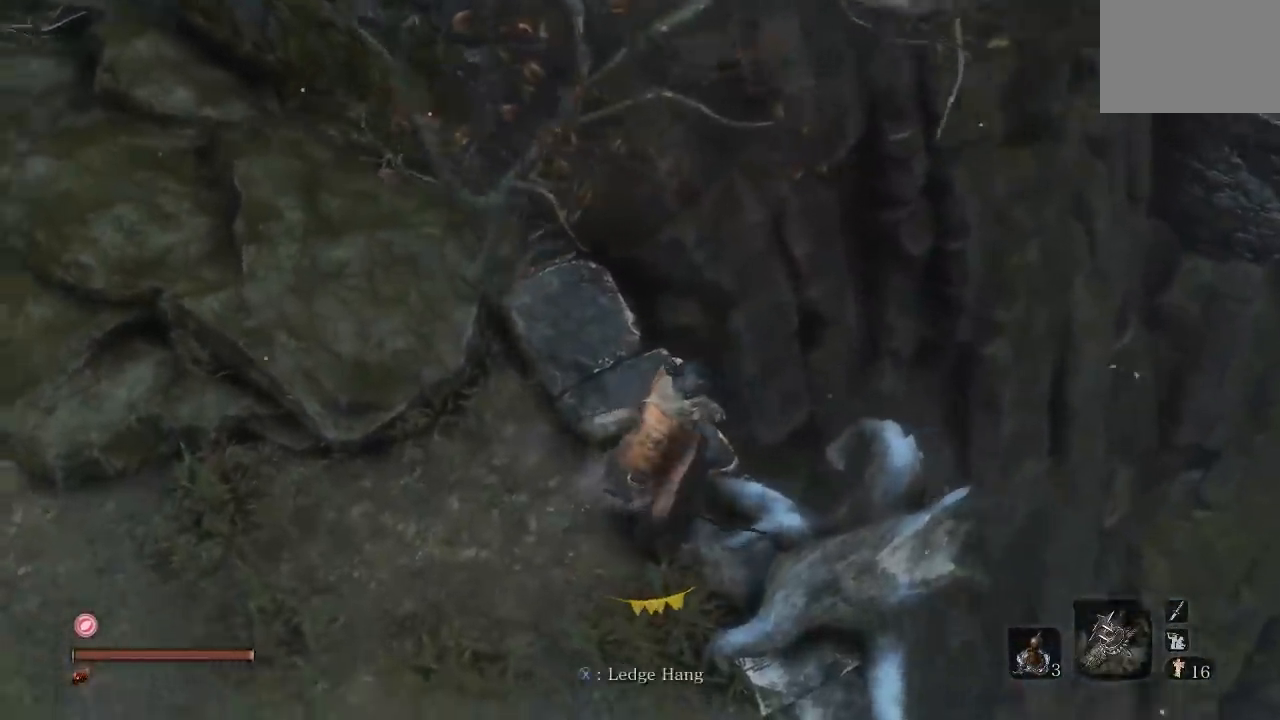
{"buttons": [], "right_stick": "up-left", "button_events": []}
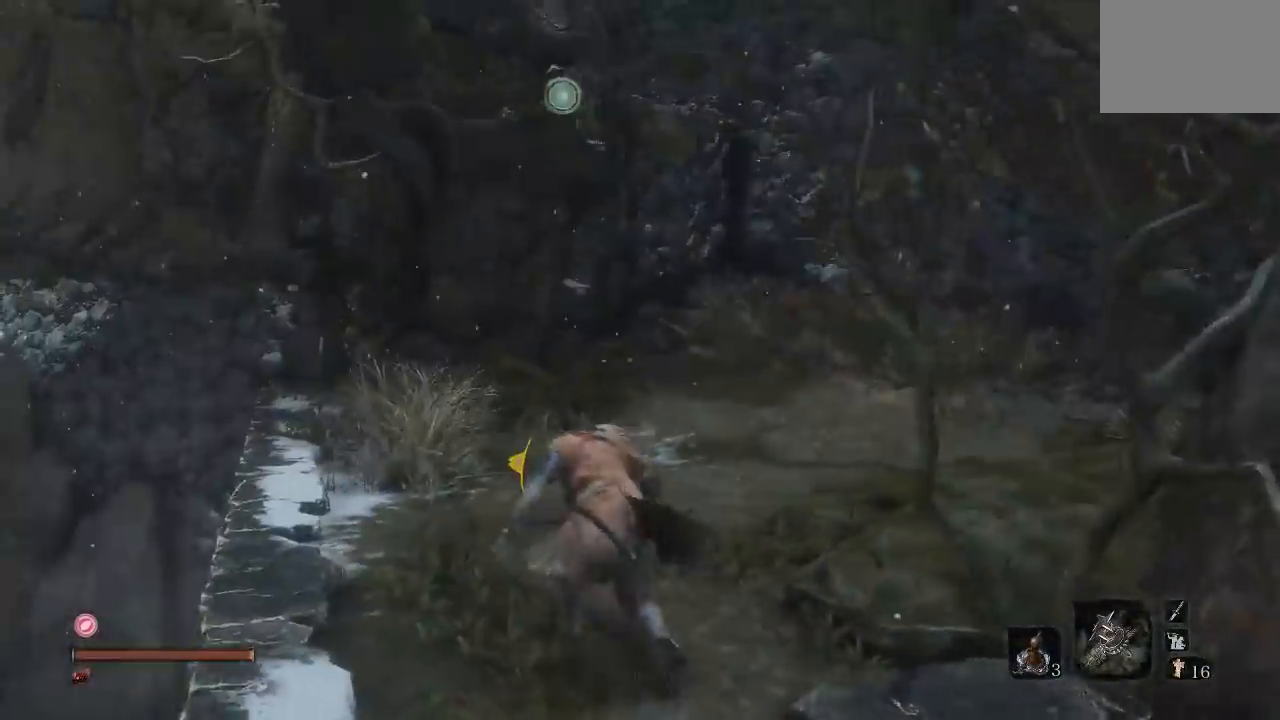
{"buttons": [], "right_stick": "center", "button_events": [[383, "A", "down"], [483, "A", "up"]]}
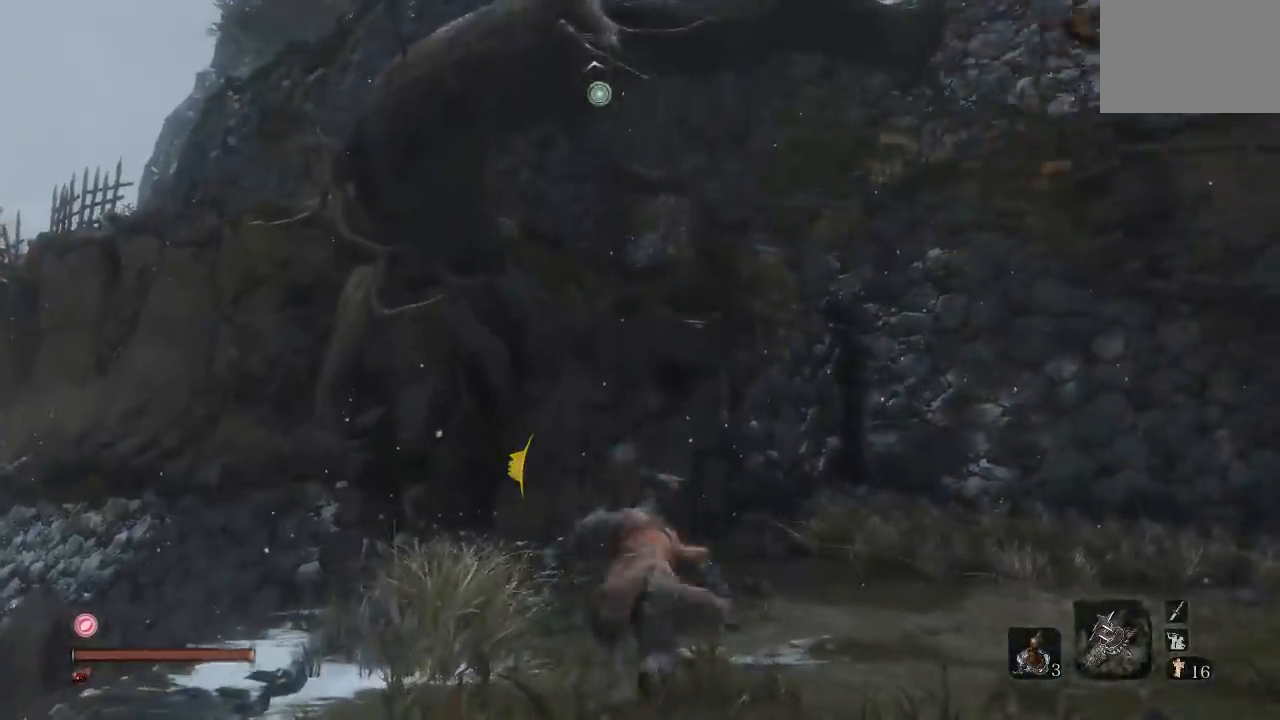
{"buttons": [], "right_stick": "down-right", "button_events": []}
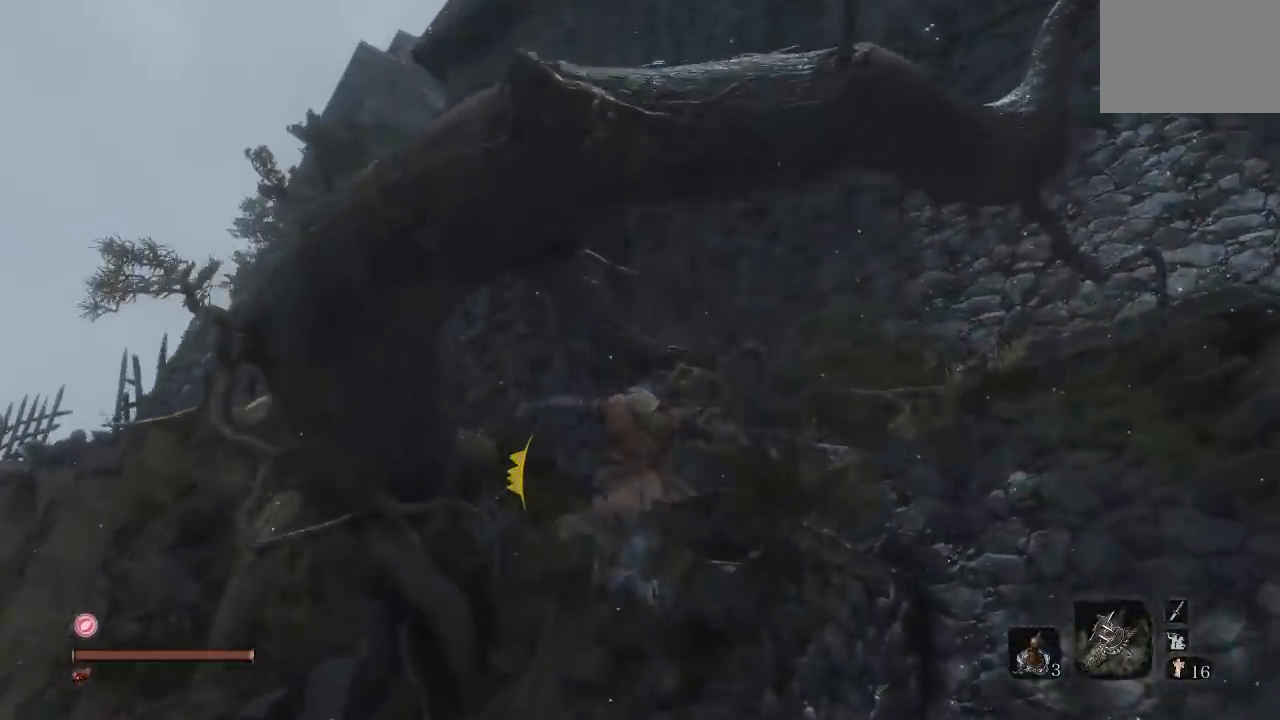
{"buttons": [], "right_stick": "up", "button_events": []}
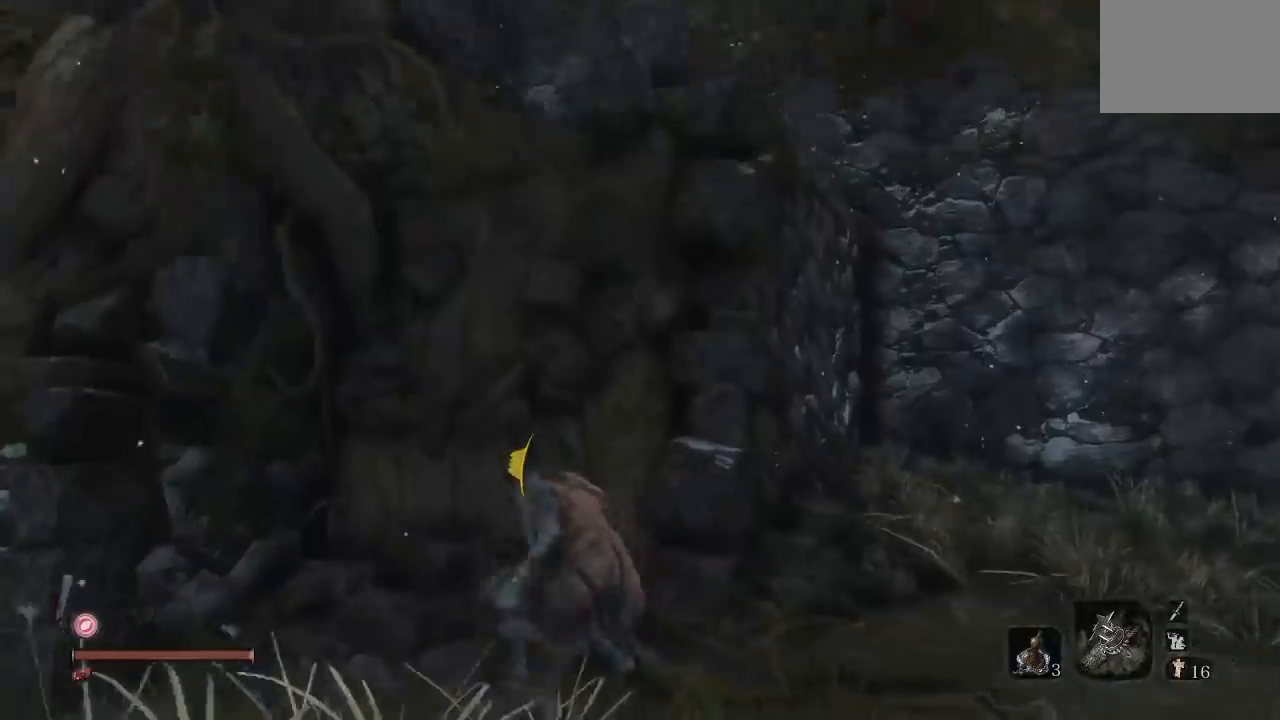
{"buttons": ["A"], "right_stick": "center", "button_events": [[400, "A", "down"]]}
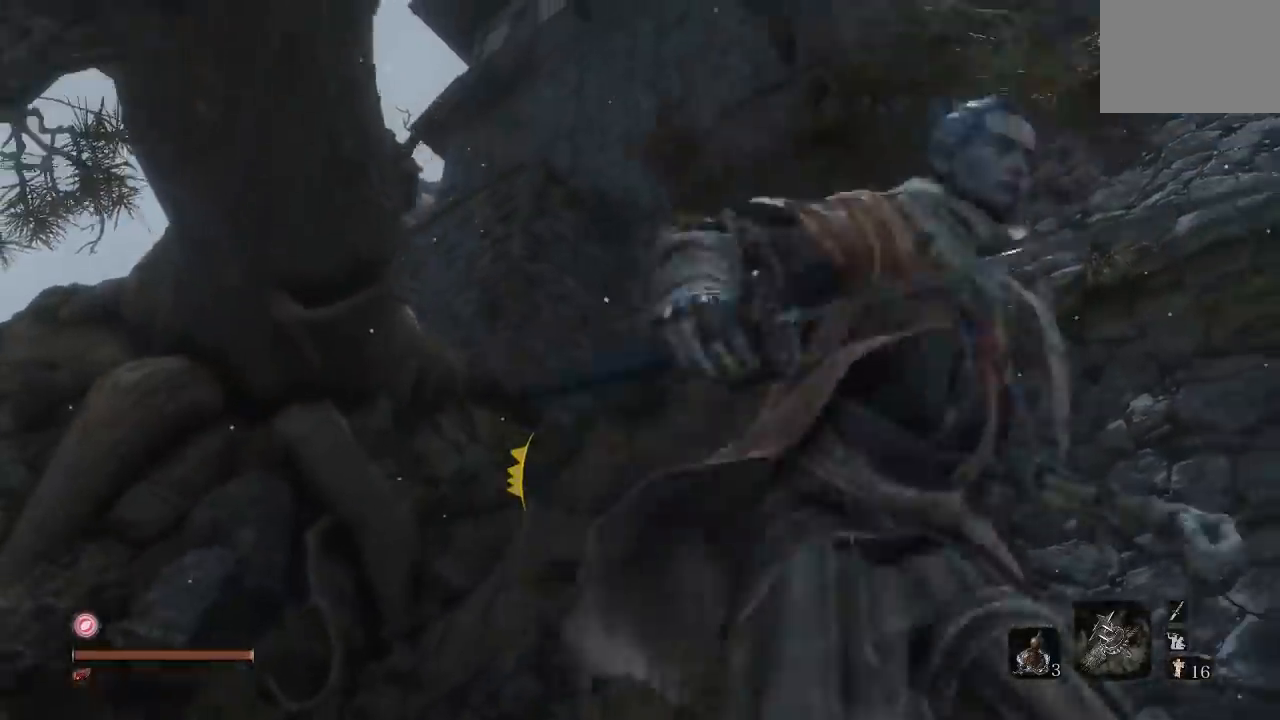
{"buttons": [], "right_stick": "center", "button_events": [[33, "A", "up"]]}
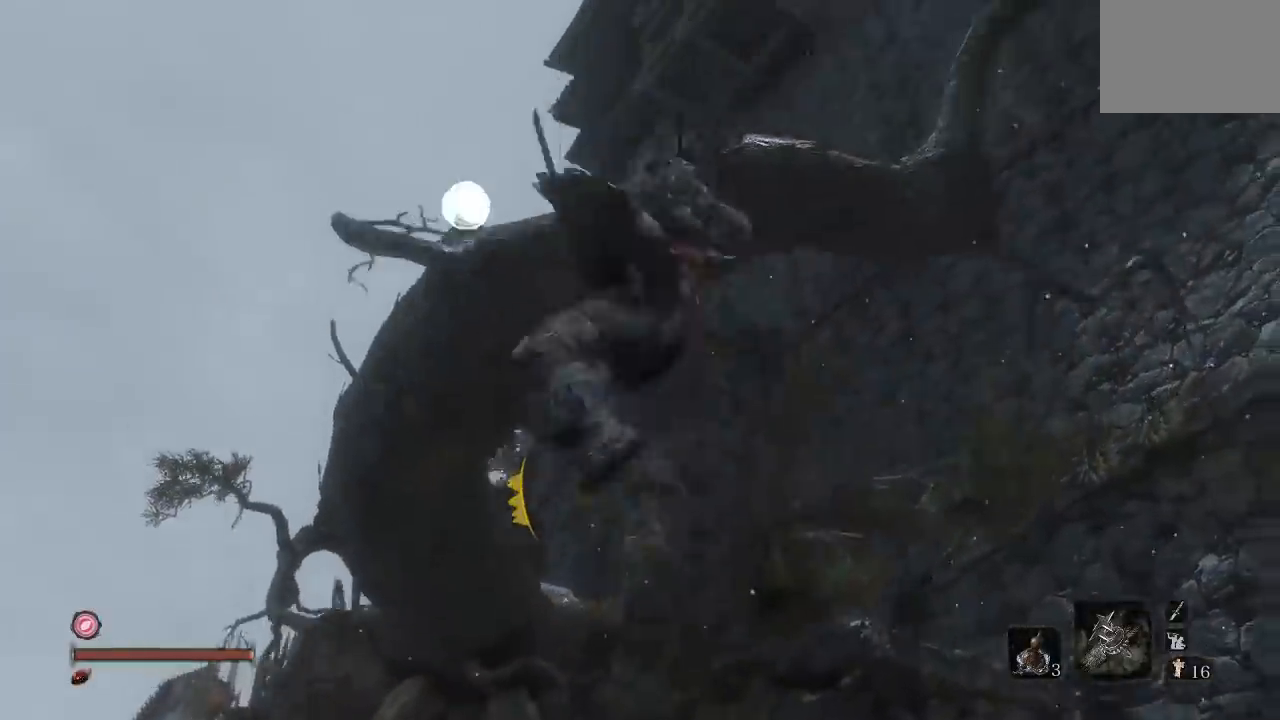
{"buttons": [], "right_stick": "down-right", "button_events": []}
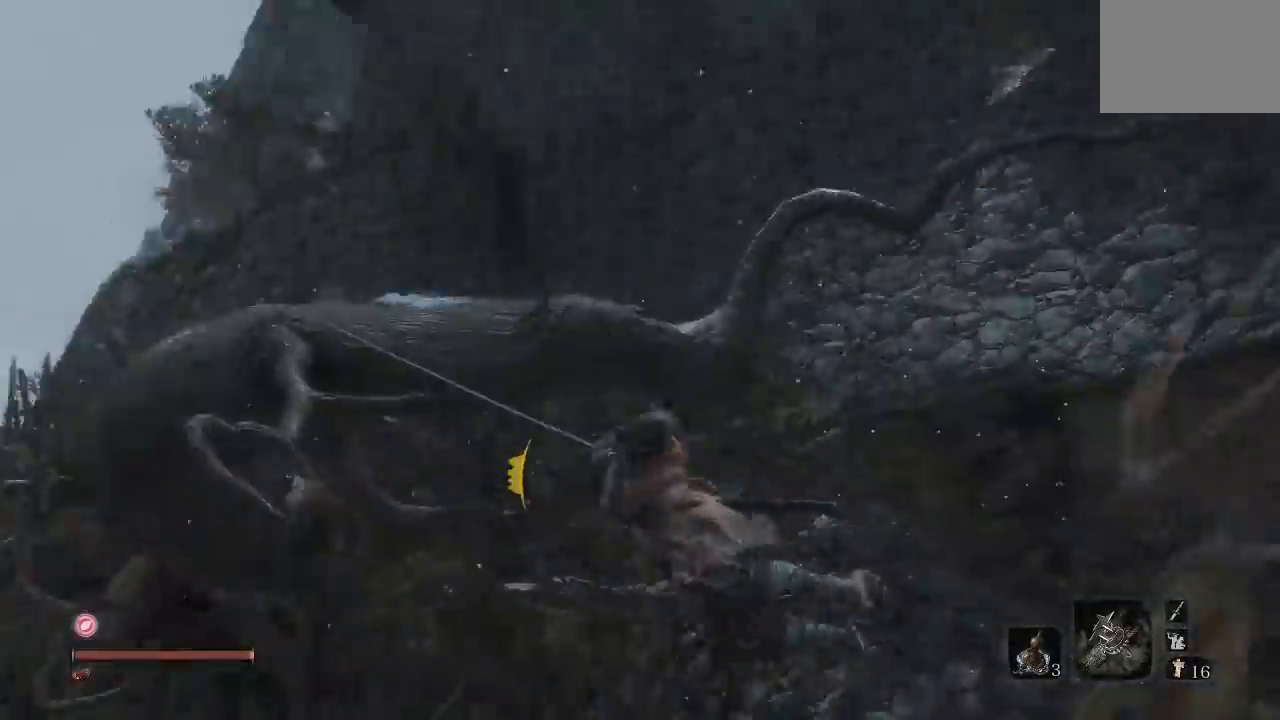
{"buttons": [], "right_stick": "down", "button_events": []}
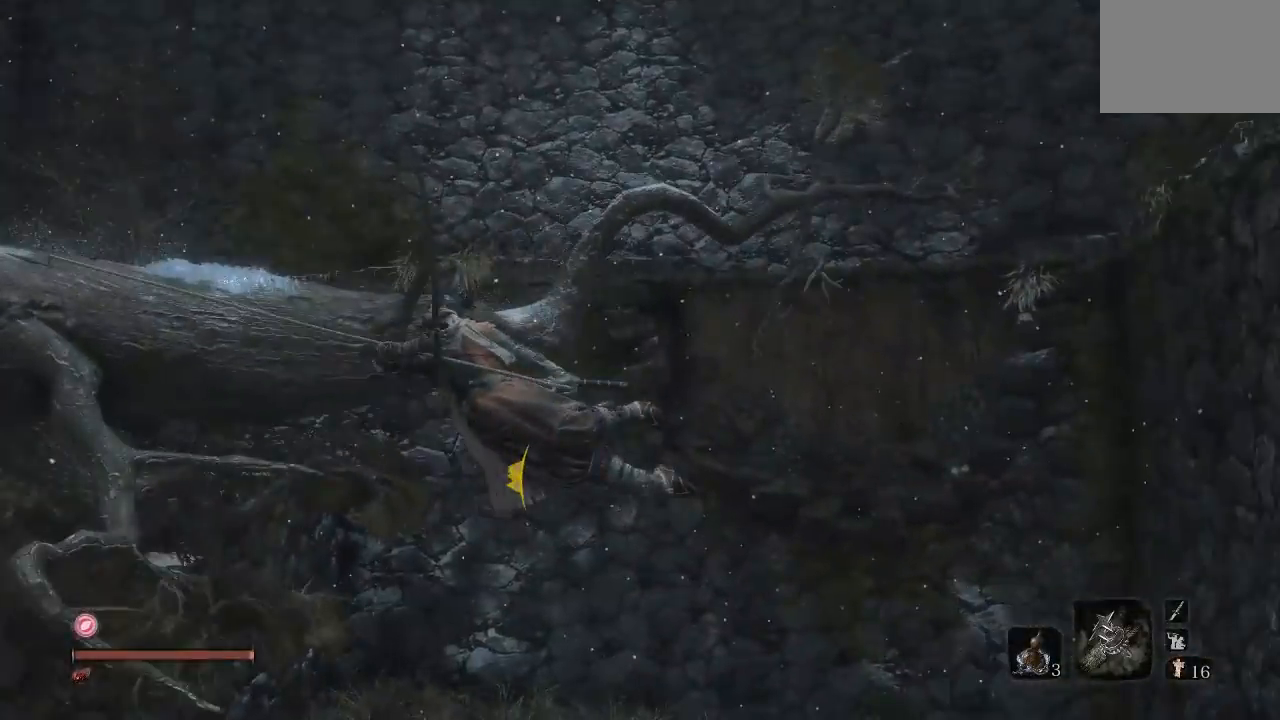
{"buttons": [], "right_stick": "down-right", "button_events": []}
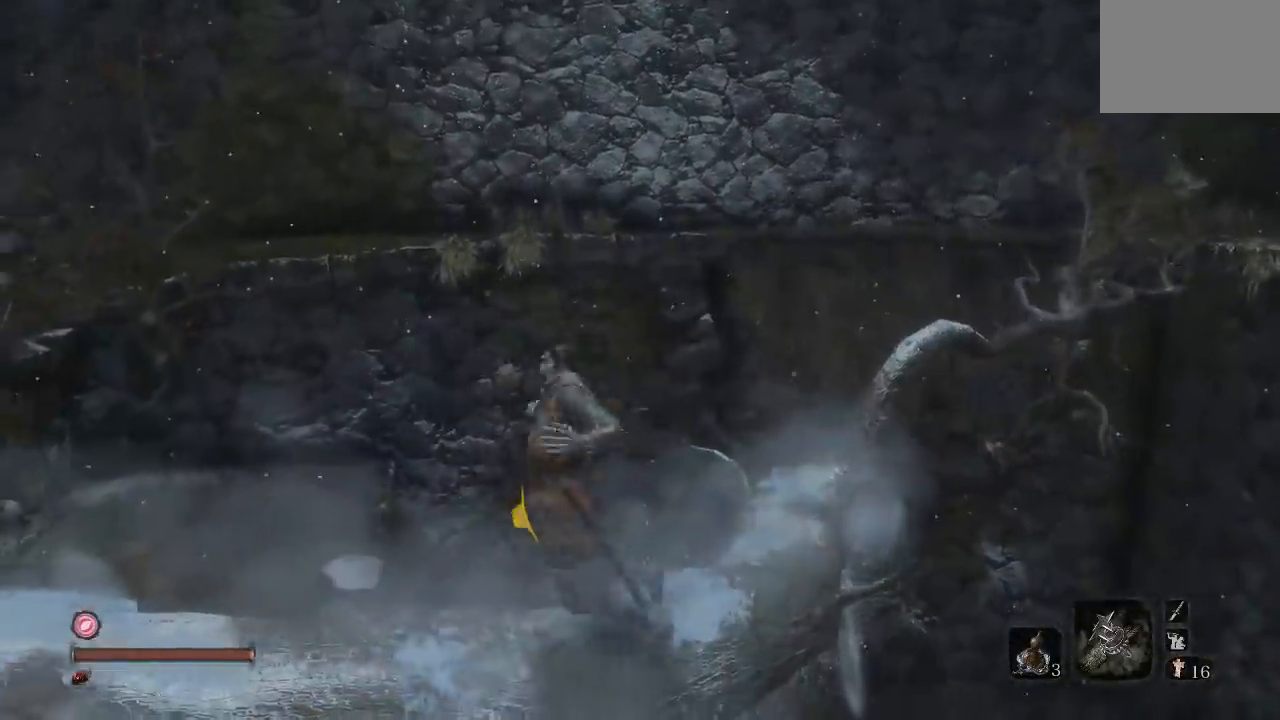
{"buttons": [], "right_stick": "center", "button_events": []}
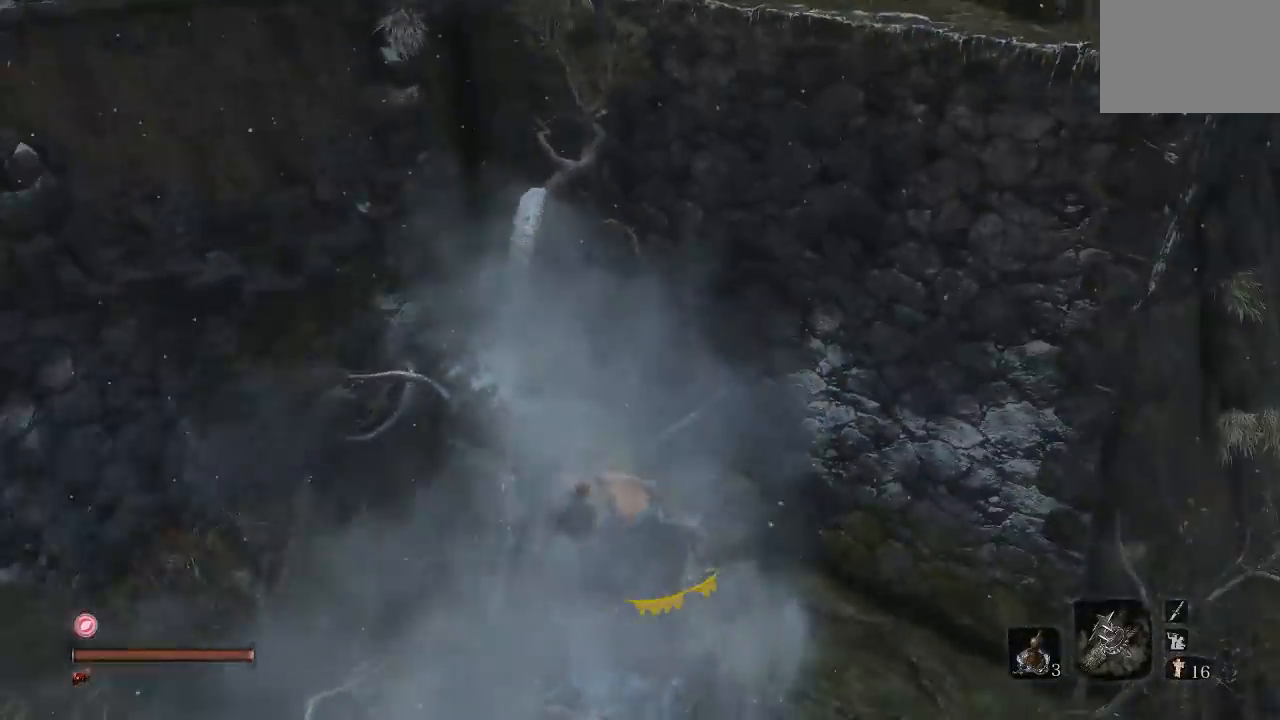
{"buttons": [], "right_stick": "center", "button_events": []}
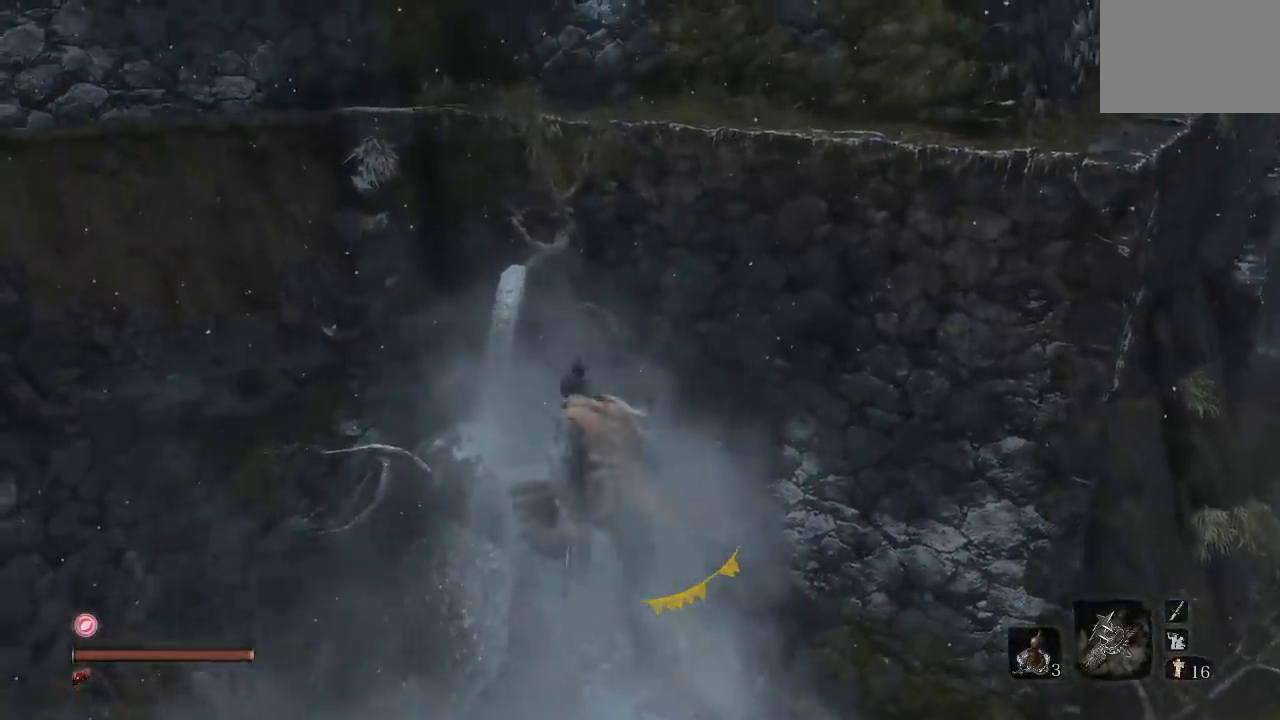
{"buttons": ["A"], "right_stick": "center", "button_events": [[217, "A", "down"]]}
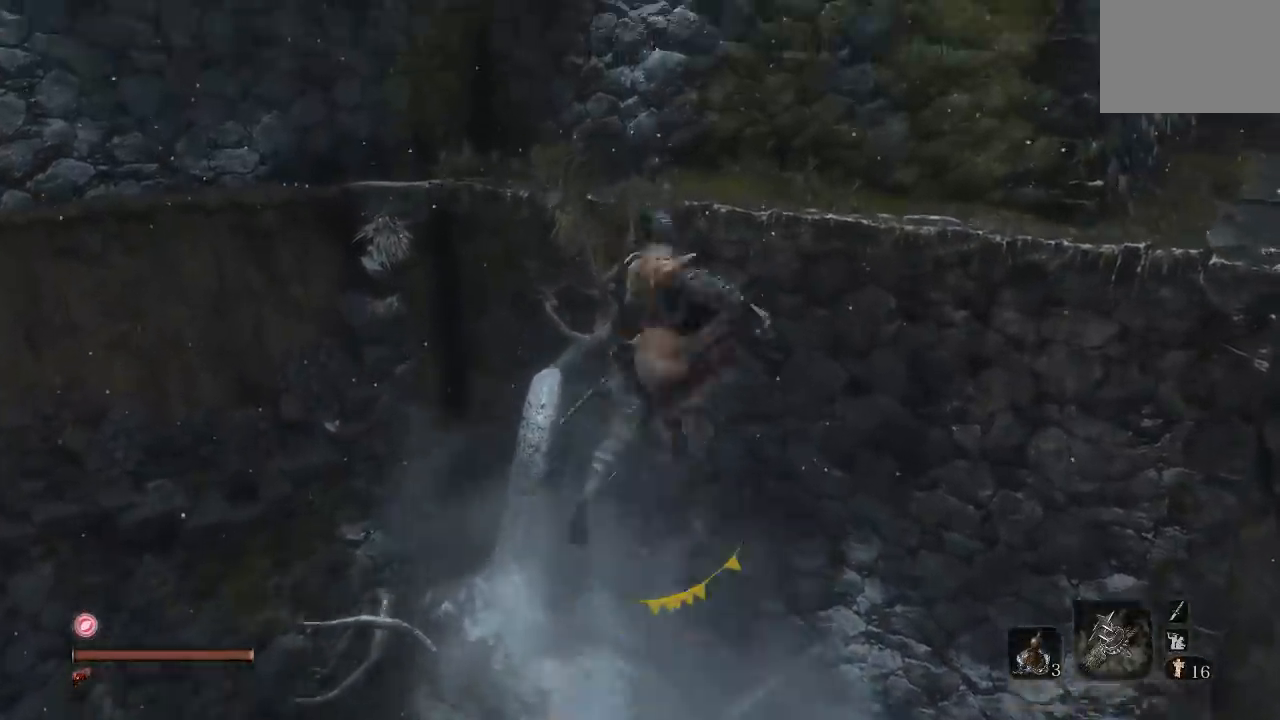
{"buttons": ["A"], "right_stick": "center", "button_events": []}
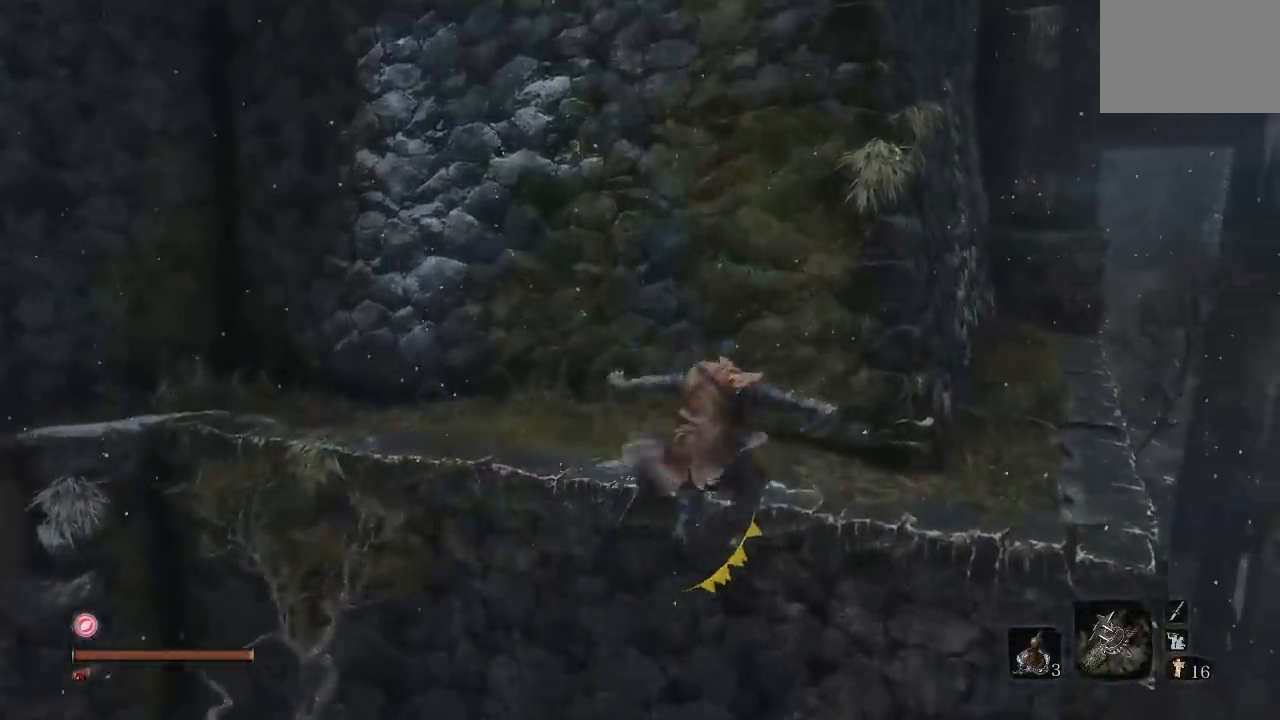
{"buttons": ["A"], "right_stick": "center", "button_events": [[200, "A", "up"], [283, "A", "down"], [383, "A", "up"], [433, "A", "down"]]}
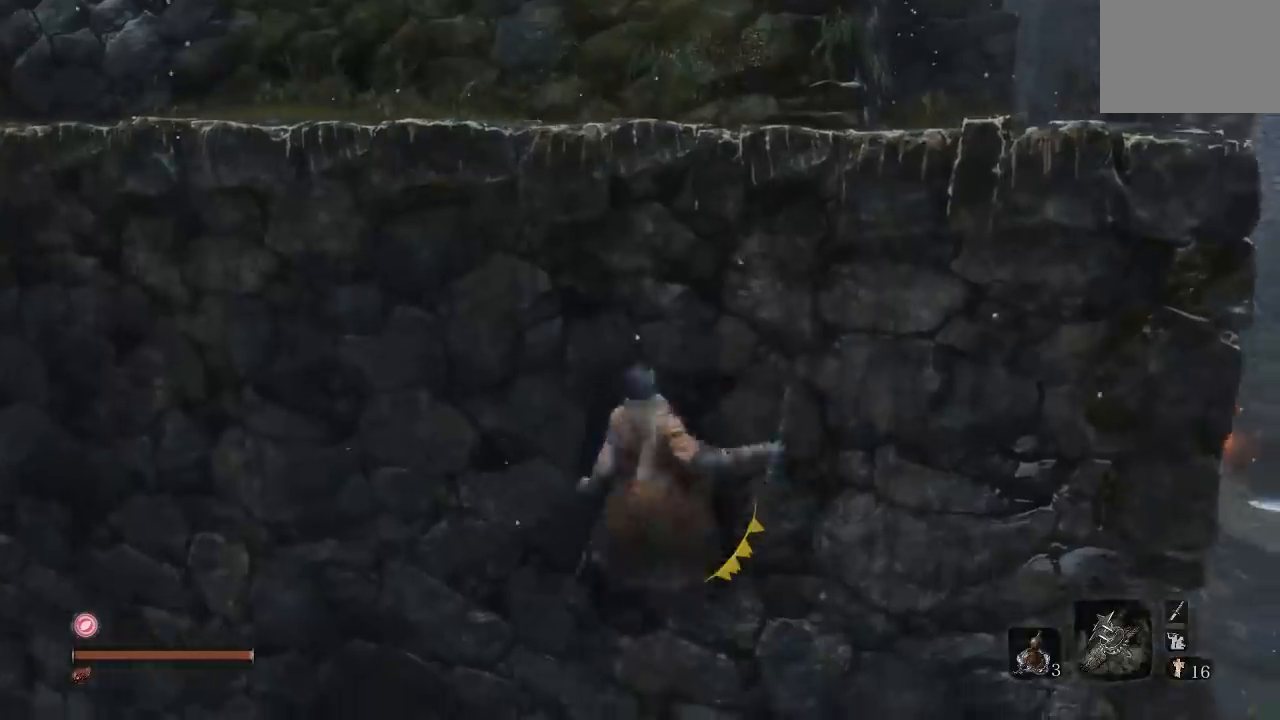
{"buttons": [], "right_stick": "center", "button_events": [[33, "A", "up"], [100, "A", "down"], [183, "A", "up"], [317, "X", "down"], [400, "X", "up"]]}
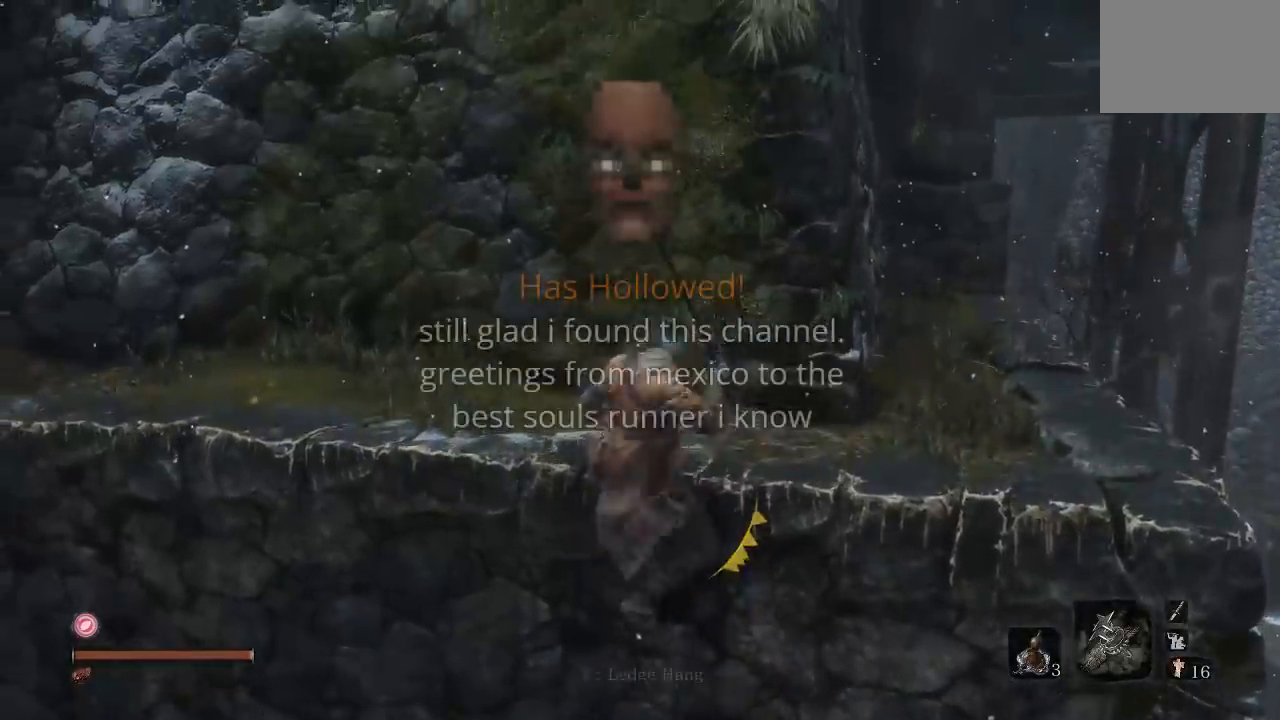
{"buttons": ["X"], "right_stick": "center", "button_events": [[483, "X", "down"]]}
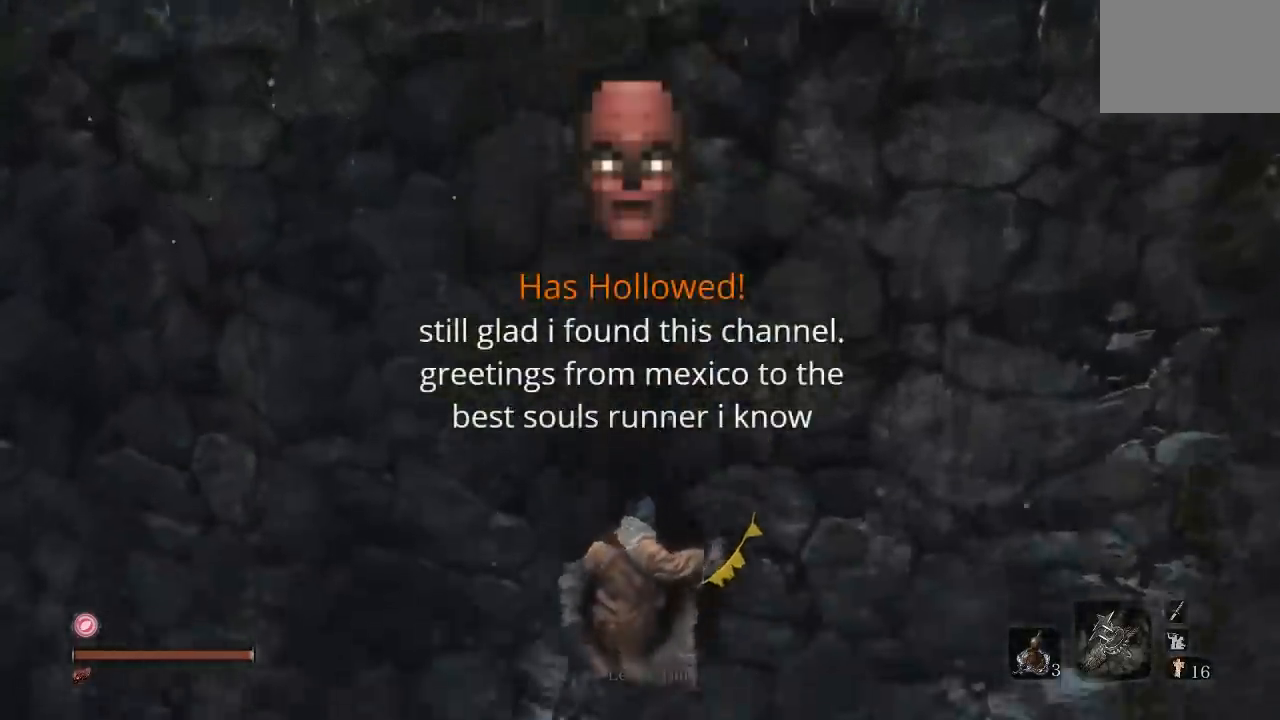
{"buttons": [], "right_stick": "left", "button_events": [[83, "X", "up"]]}
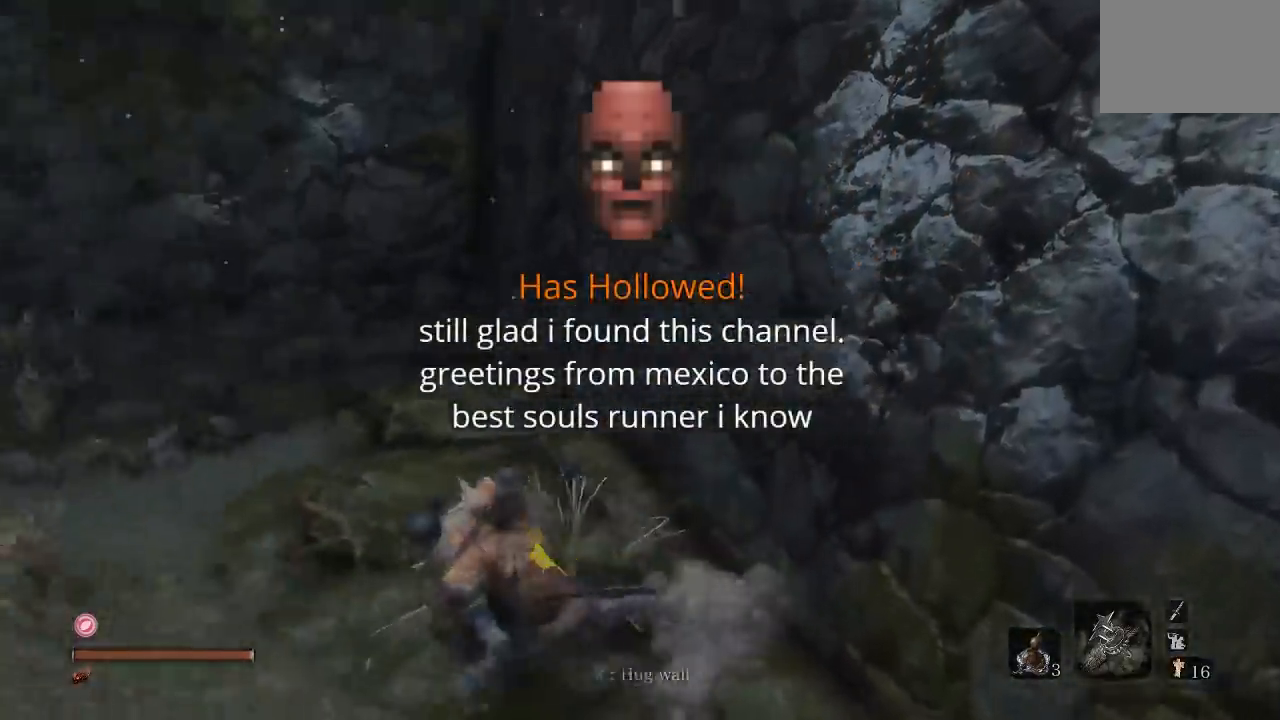
{"buttons": [], "right_stick": "center", "button_events": []}
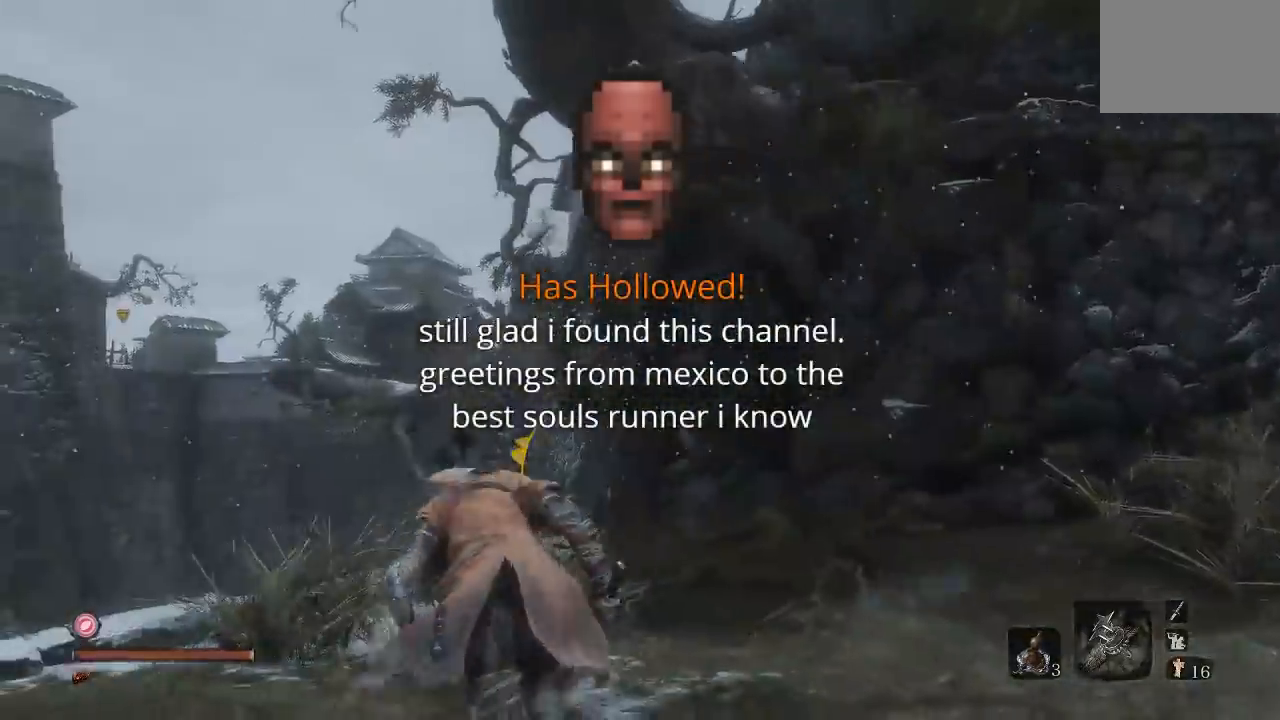
{"buttons": [], "right_stick": "up-right", "button_events": [[217, "A", "down"], [317, "A", "up"]]}